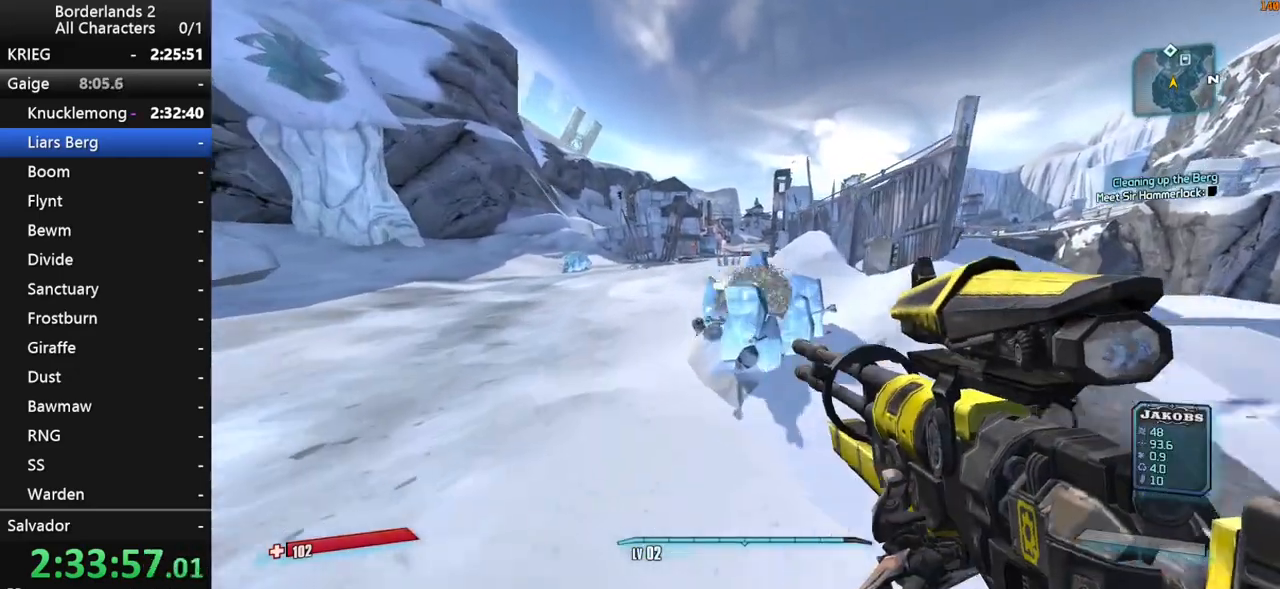
Gameplay with keyboard and mouse; each line is a JSON object with the keys and mouse buttons held at the frame after it. "events" lists presses ("down") and releases ("up") of "1", "2", "3", "4", "a", "b", "c", "ctrl", "d", "down", "e", "end", "escape", "f", "g", "left", "q", "r", "return", "right", "s", "shift", "space", "t", "tab", "up", "v", "w", "x", "y", "z", "mouse_left", "mouse_middle", "mouse_right", "mouse_wheel_up" and "mouse_wheel_down" between this image and that frame as [ms after this image, input, new state], when the widget could be followed in between. "mouse_left", "mouse_middle", "mouse_right", "mouse_wheel_up", "mouse_wheel_down" = the "left", "middle", "right", "wheel_up", "wheel_down" buttons of the "mouse" list. No other keys are recorded. "mouse_move" is the direction in which the mouse moves at that frame (one of eight, or "still"), when it could be read. Not read: other_keys.
{"keys": ["w"], "mouse": [], "mouse_move": "still", "events": [[83, "e", "up"], [167, "e", "down"], [267, "e", "up"]]}
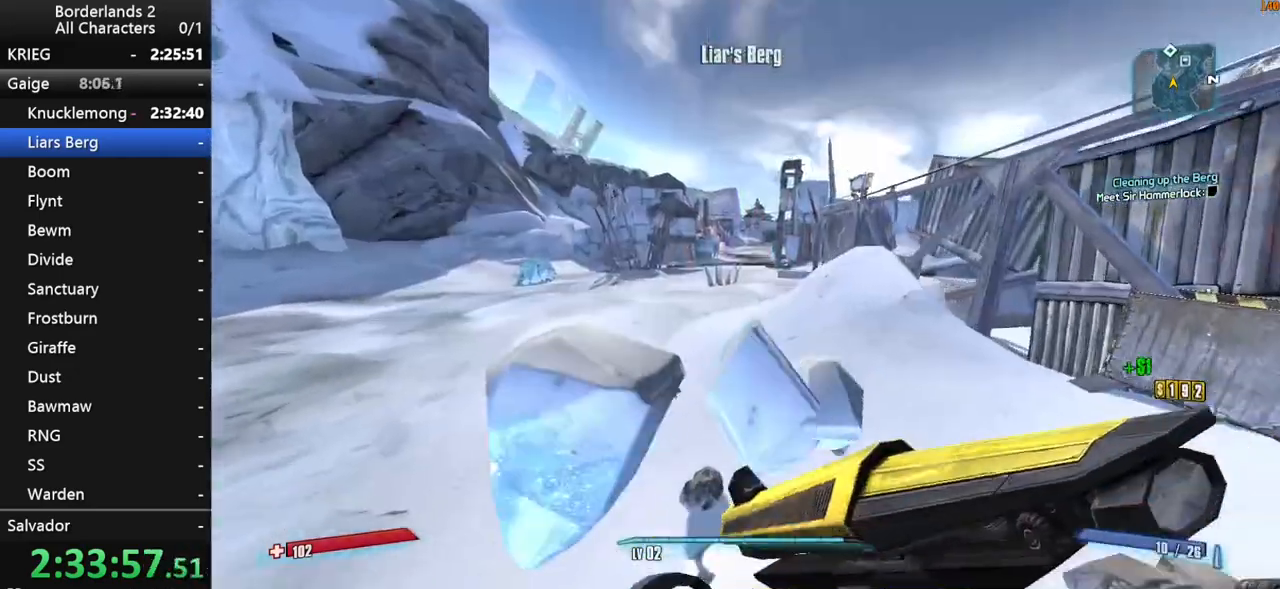
{"keys": ["shift", "space", "w"], "mouse": [], "mouse_move": "still", "events": [[100, "shift", "down"], [150, "space", "down"], [183, "e", "down"], [233, "e", "up"], [233, "space", "up"], [283, "space", "down"], [383, "e", "down"], [417, "e", "up"]]}
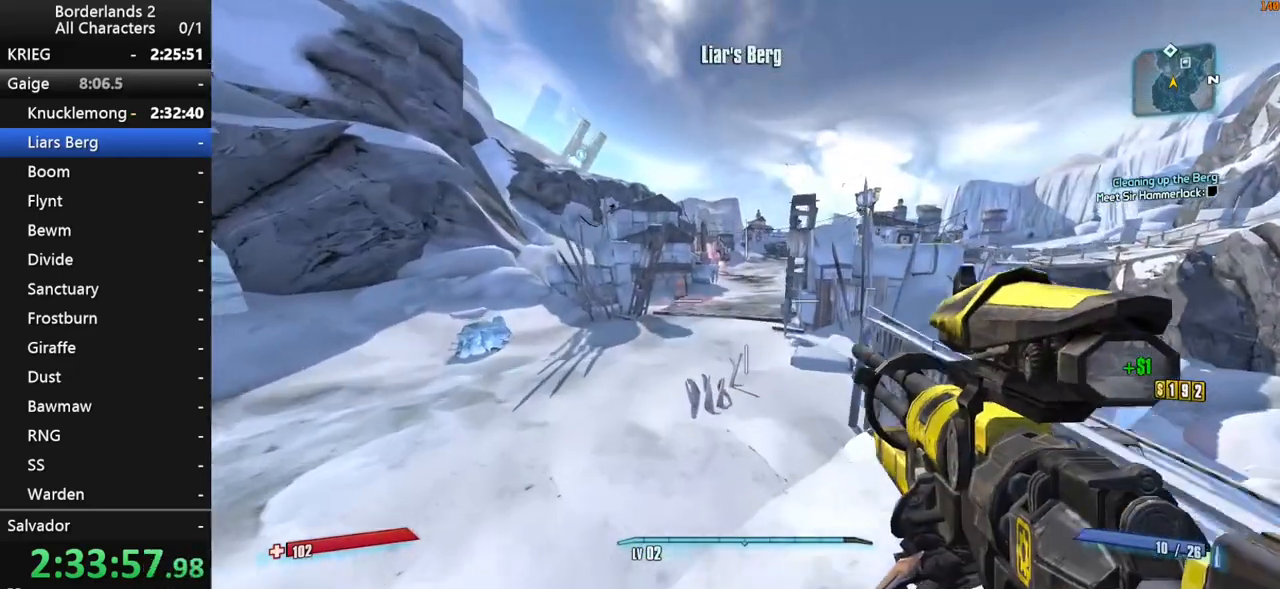
{"keys": ["w"], "mouse": [], "mouse_move": "still", "events": [[67, "e", "down"], [200, "e", "up"], [400, "shift", "up"], [483, "space", "up"]]}
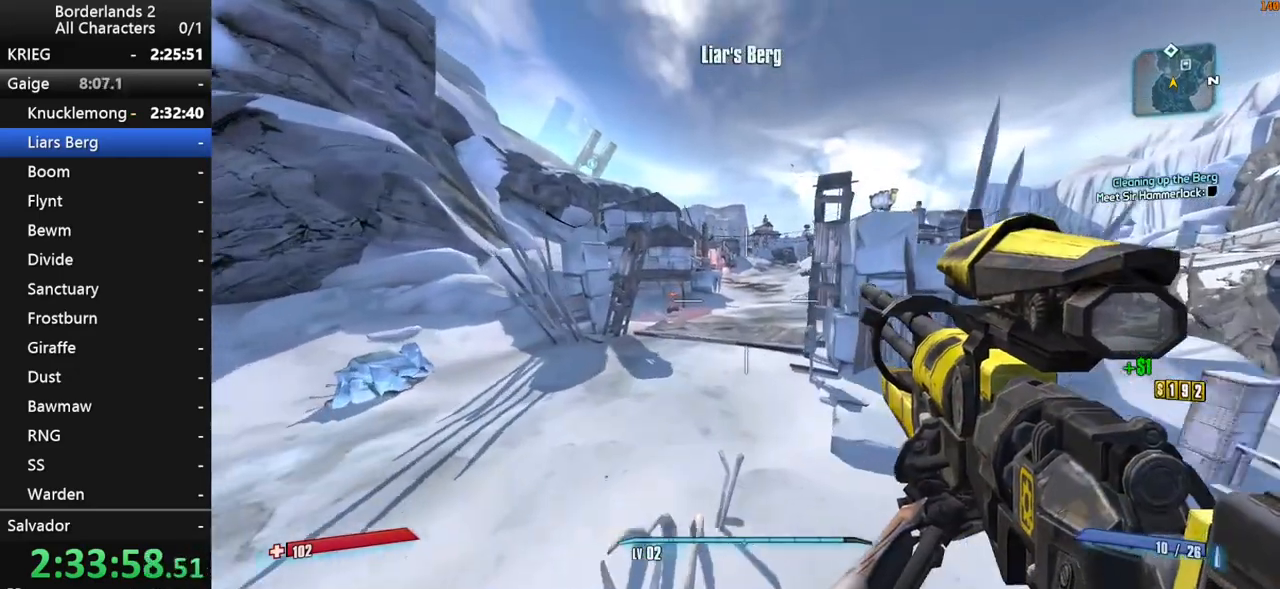
{"keys": ["w"], "mouse": [], "mouse_move": "still", "events": [[83, "1", "down"], [83, "2", "down"], [317, "1", "up"], [317, "2", "up"]]}
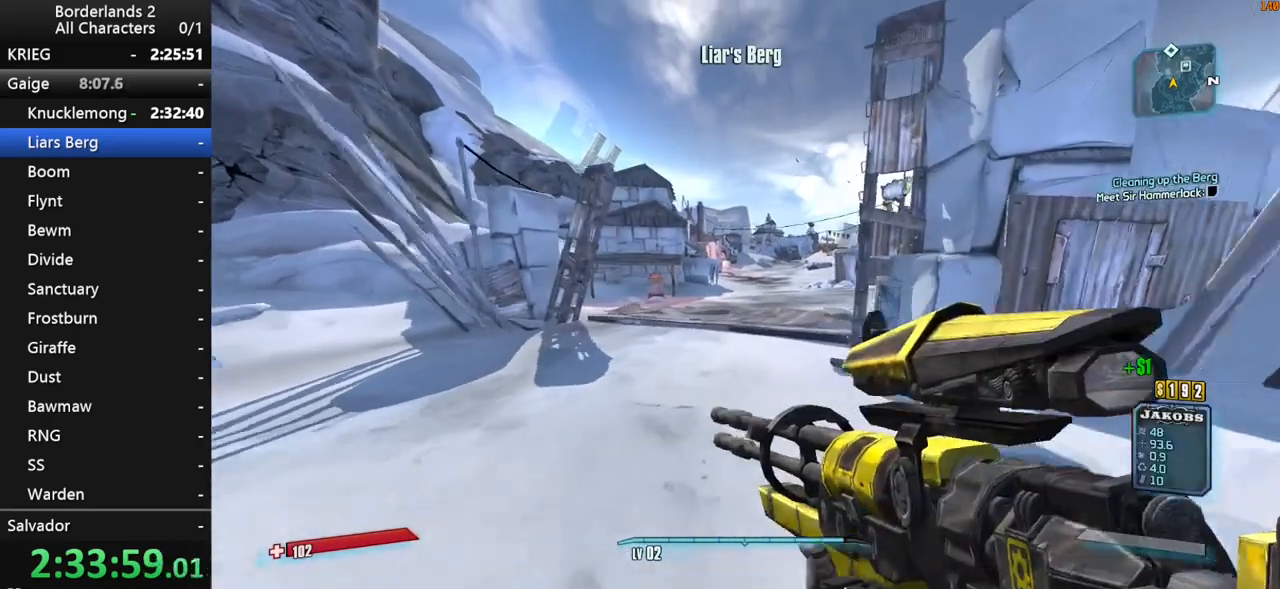
{"keys": ["space", "w"], "mouse": [], "events": [[150, "space", "down"], [183, "1", "down"], [183, "2", "down"], [383, "1", "up"], [433, "2", "up"]]}
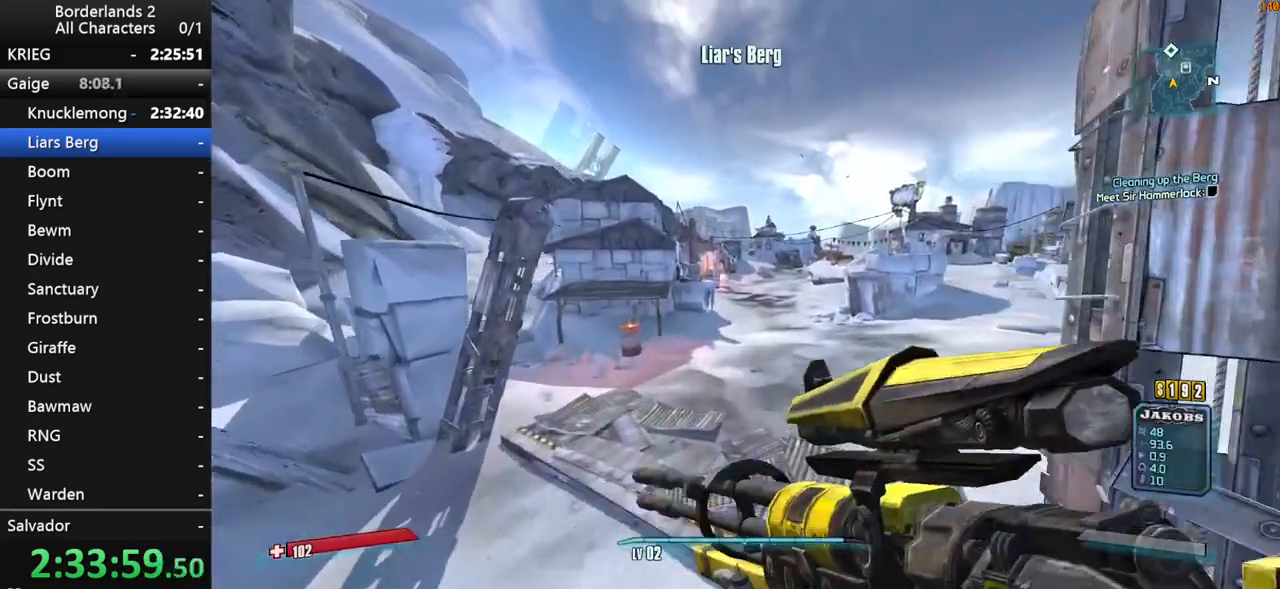
{"keys": ["w"], "mouse": [], "events": [[400, "space", "up"]]}
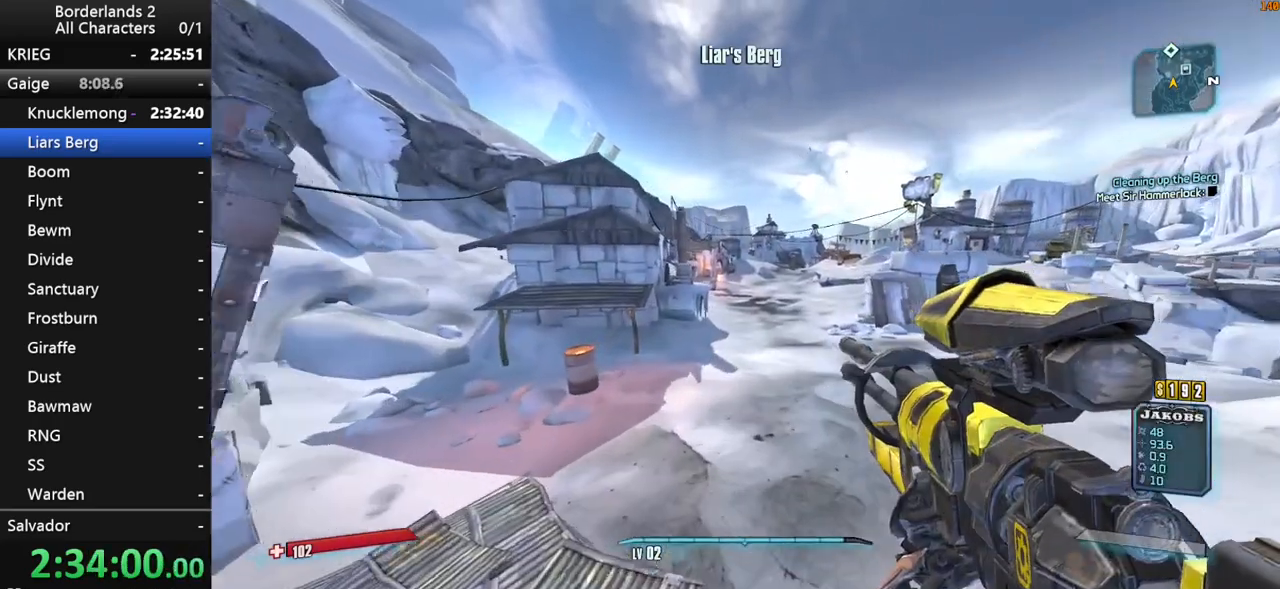
{"keys": ["space", "w"], "mouse": [], "events": [[450, "space", "down"]]}
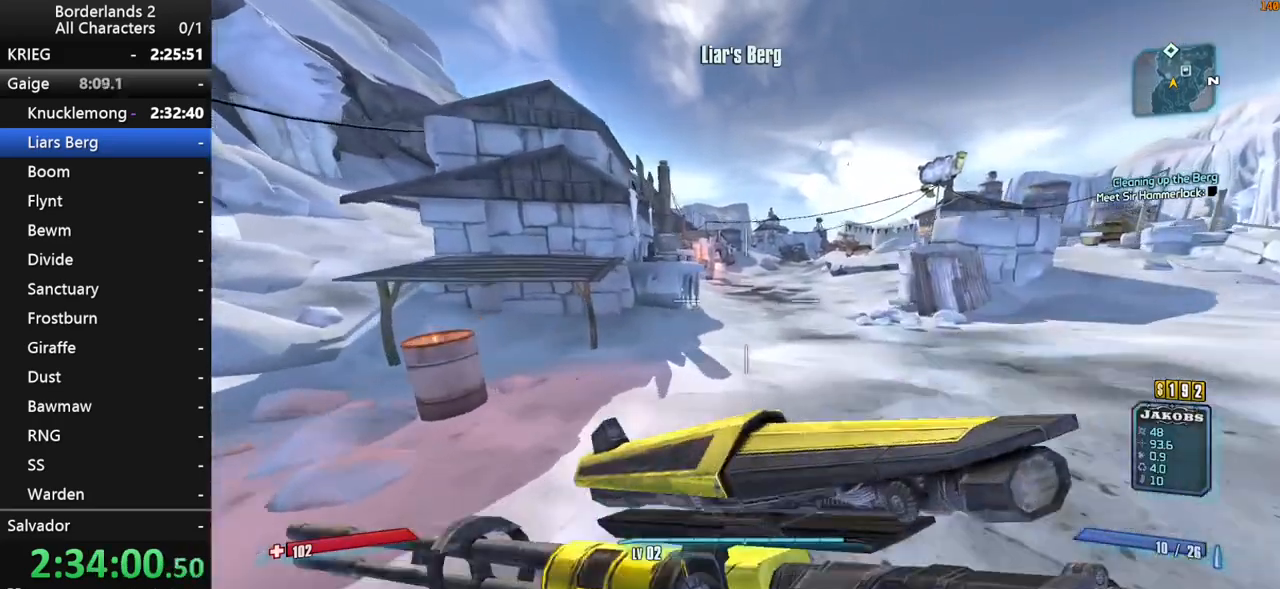
{"keys": ["space", "w"], "mouse": [], "events": []}
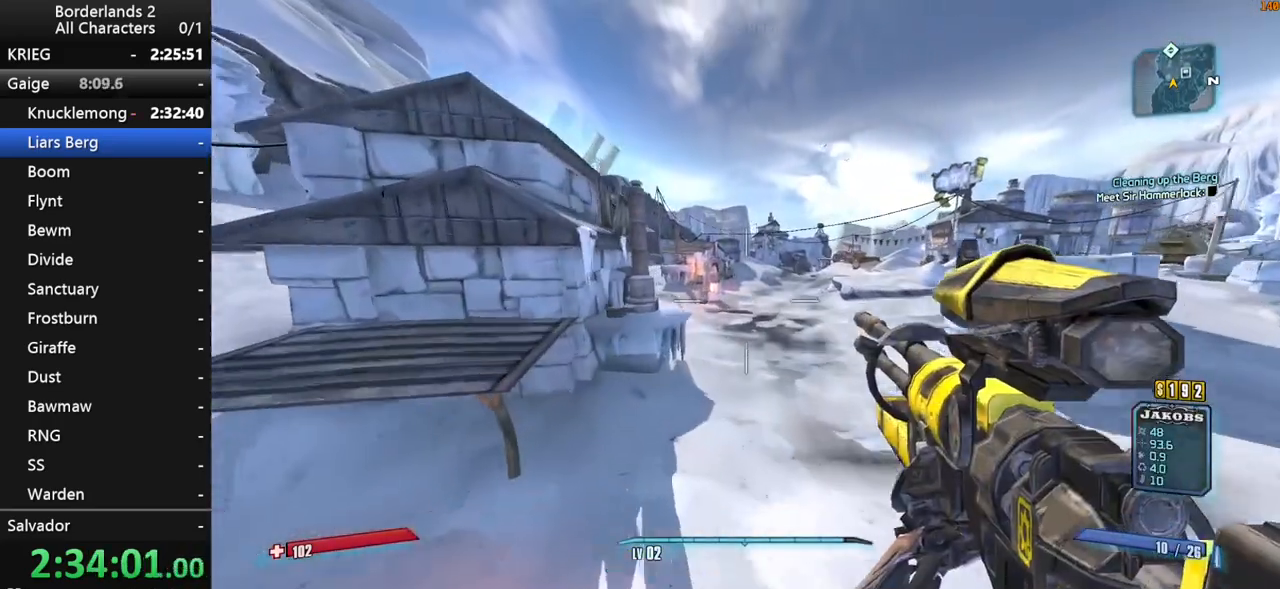
{"keys": ["1", "2", "shift", "w"], "mouse": [], "events": [[117, "shift", "down"], [167, "1", "down"], [167, "2", "down"], [450, "space", "up"]]}
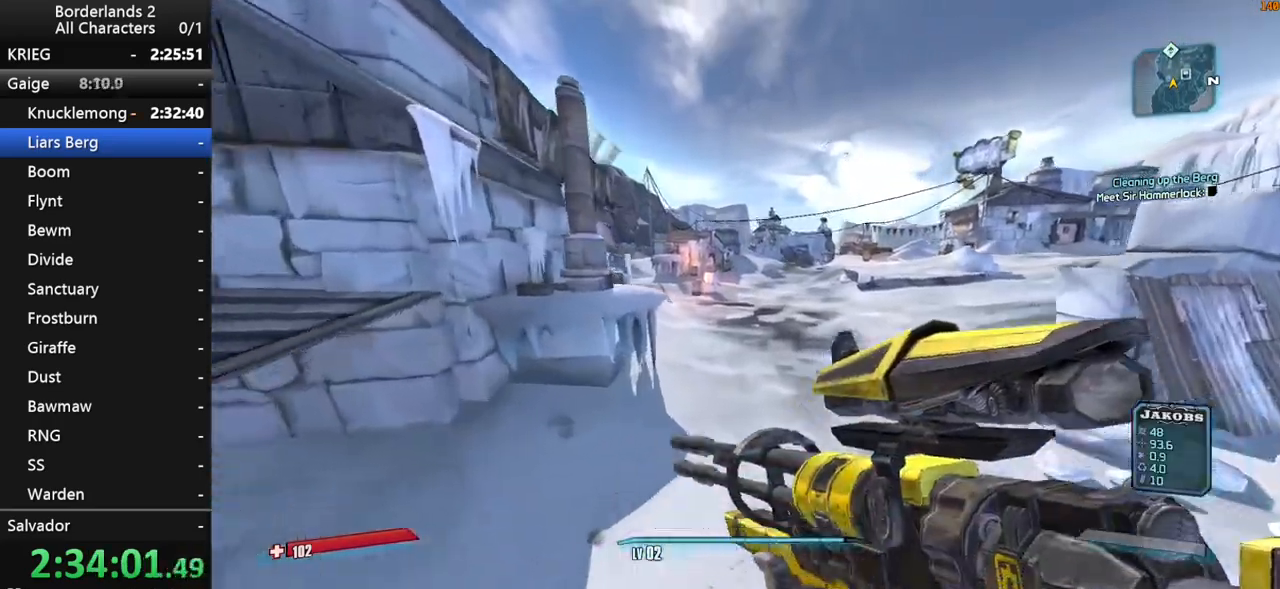
{"keys": ["space", "w"], "mouse": [], "events": [[83, "1", "up"], [167, "2", "up"], [217, "shift", "up"], [450, "space", "down"]]}
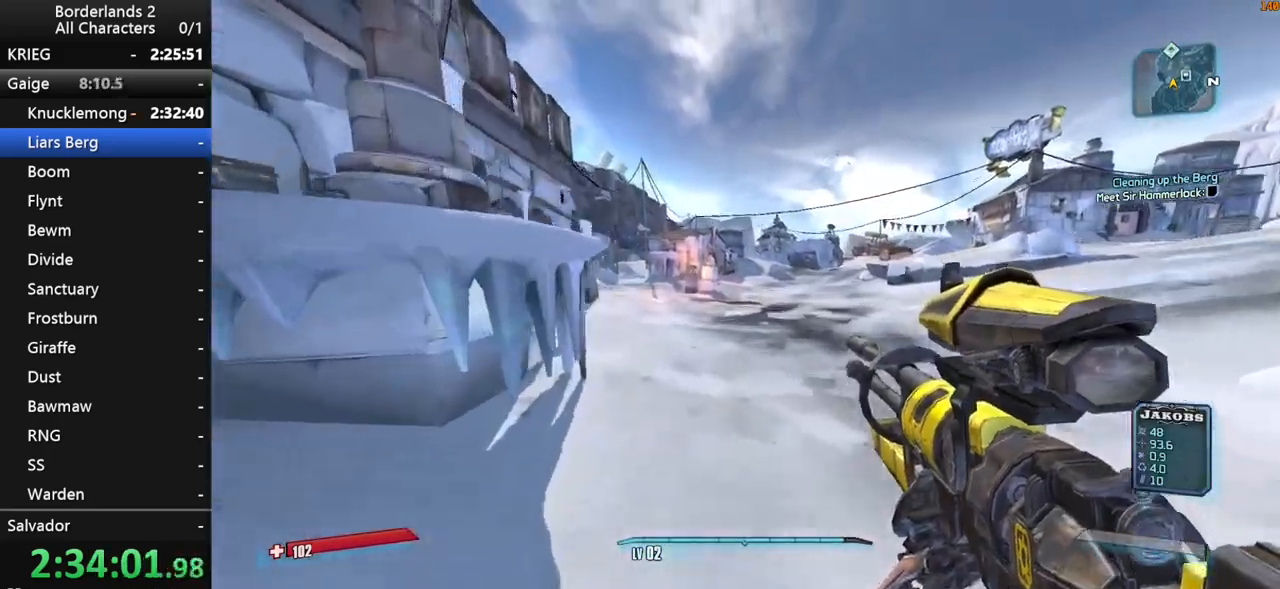
{"keys": ["1", "2", "space", "w"], "mouse": [], "events": [[233, "1", "down"], [233, "2", "down"]]}
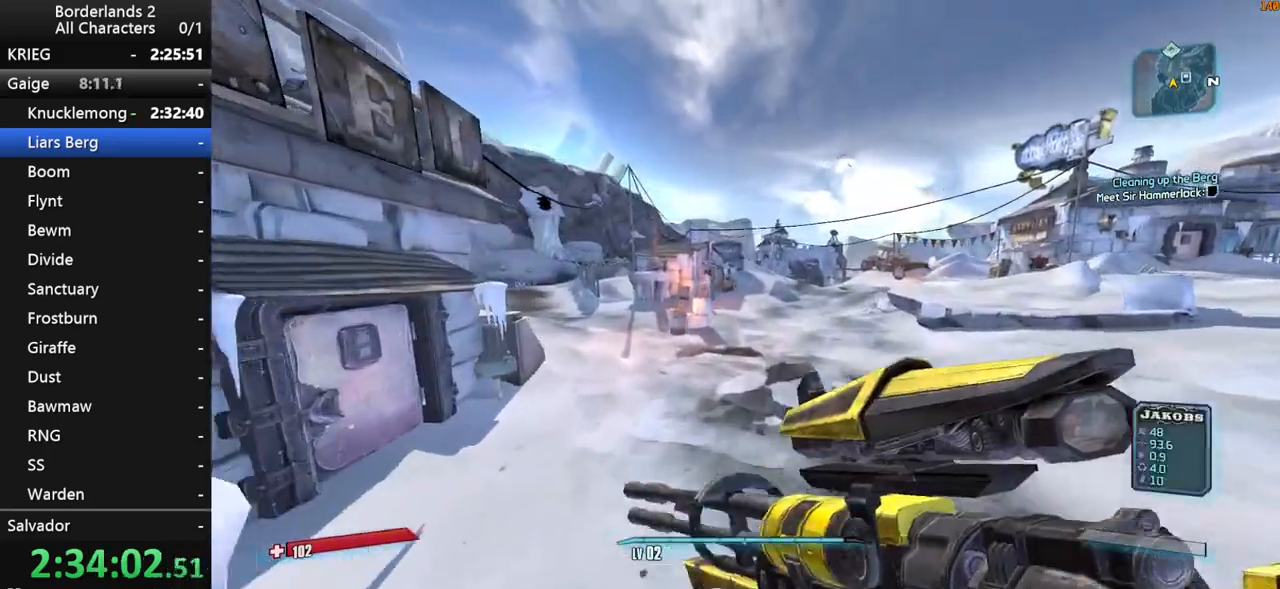
{"keys": ["space", "w"], "mouse": [], "events": [[250, "1", "up"], [300, "2", "up"]]}
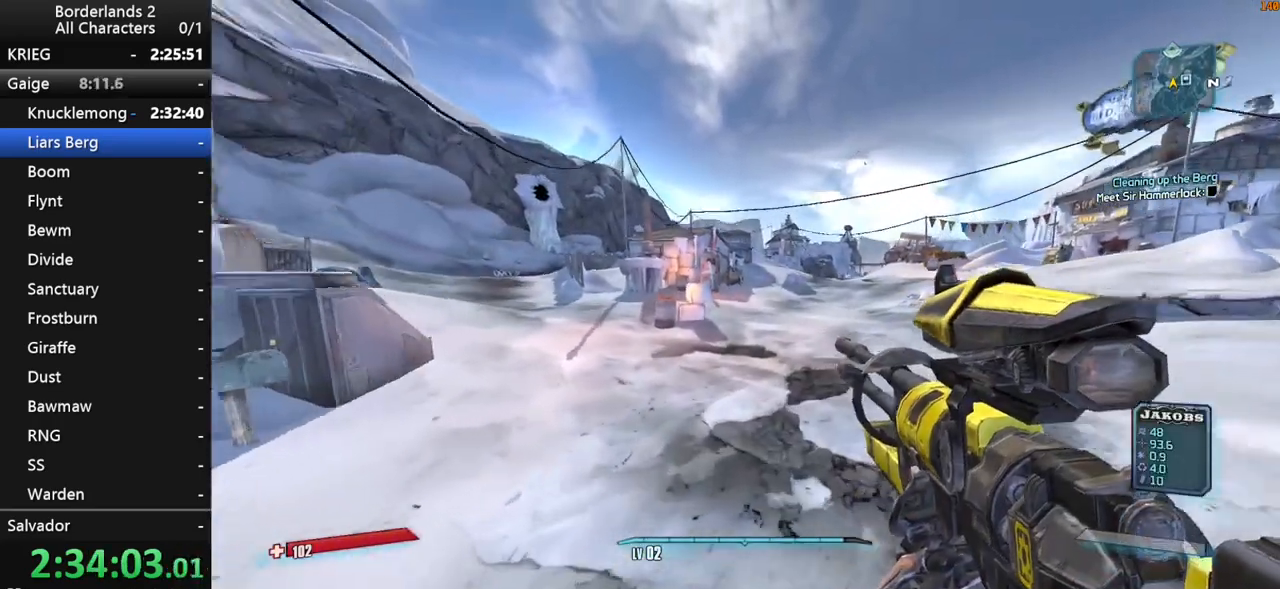
{"keys": ["1", "2", "space", "w"], "mouse": [], "events": [[33, "space", "up"], [367, "space", "down"], [417, "1", "down"], [467, "2", "down"]]}
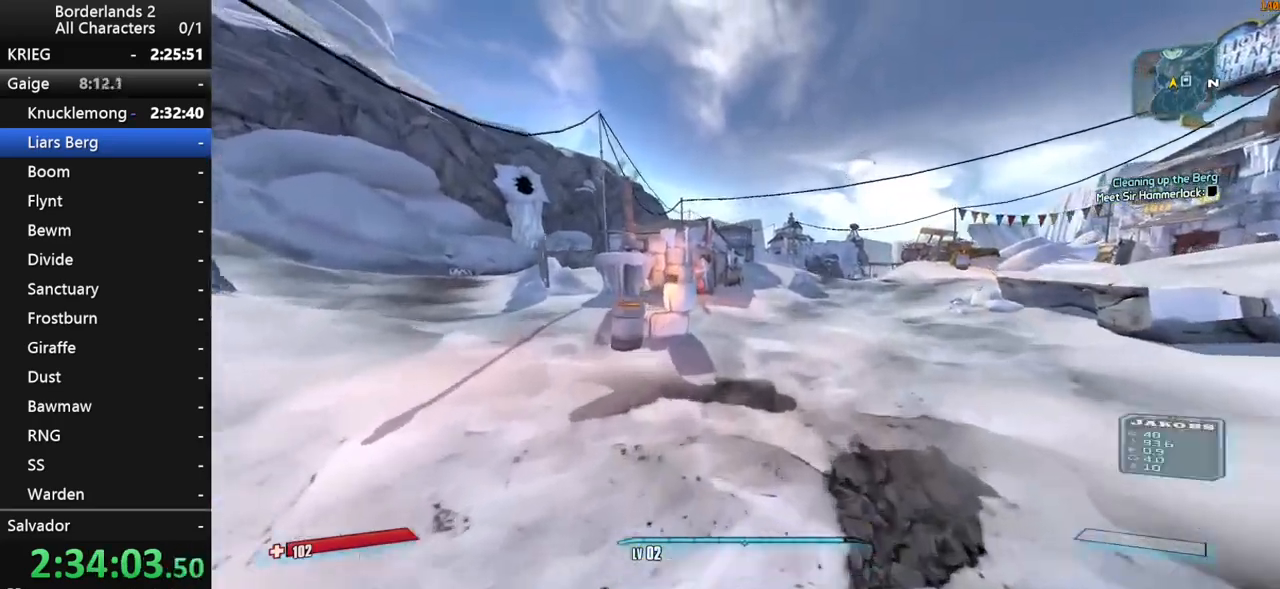
{"keys": ["2", "space", "w"], "mouse": [], "mouse_move": "still", "events": [[467, "1", "up"]]}
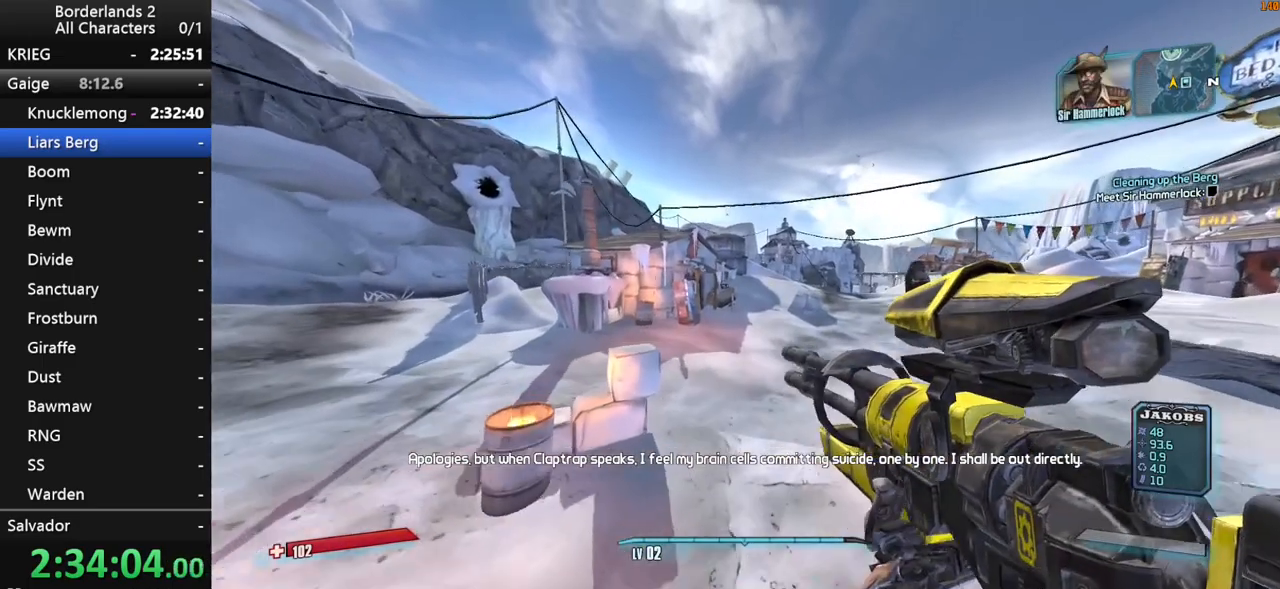
{"keys": ["1", "2", "w"], "mouse": [], "mouse_move": "still", "events": [[17, "2", "up"], [200, "space", "up"], [300, "1", "down"], [300, "2", "down"]]}
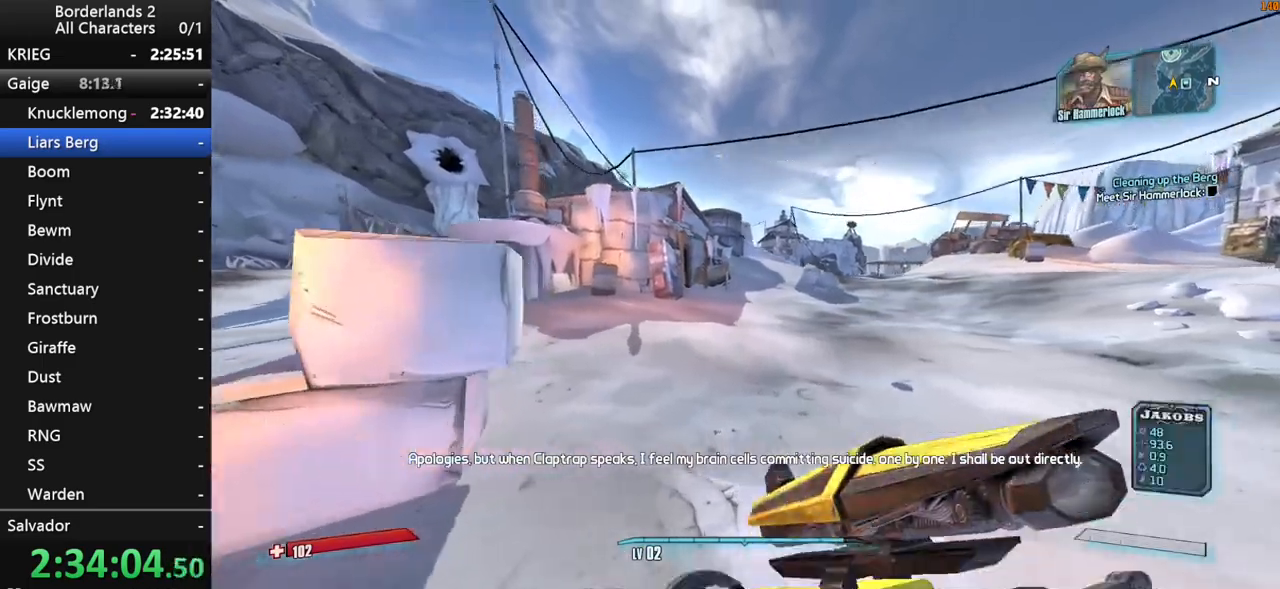
{"keys": ["space", "w"], "mouse": [], "mouse_move": "still", "events": [[33, "1", "up"], [33, "2", "up"], [217, "space", "down"], [317, "1", "down"], [317, "2", "down"], [500, "1", "up"], [500, "2", "up"]]}
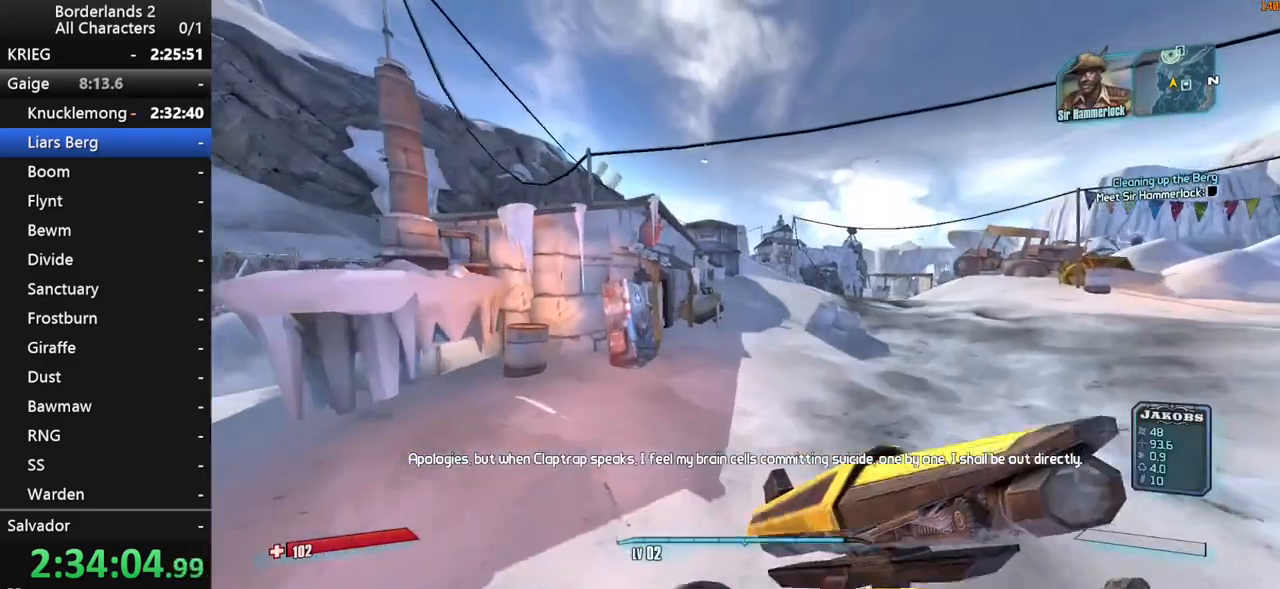
{"keys": ["w"], "mouse": [], "mouse_move": "still", "events": [[200, "space", "up"]]}
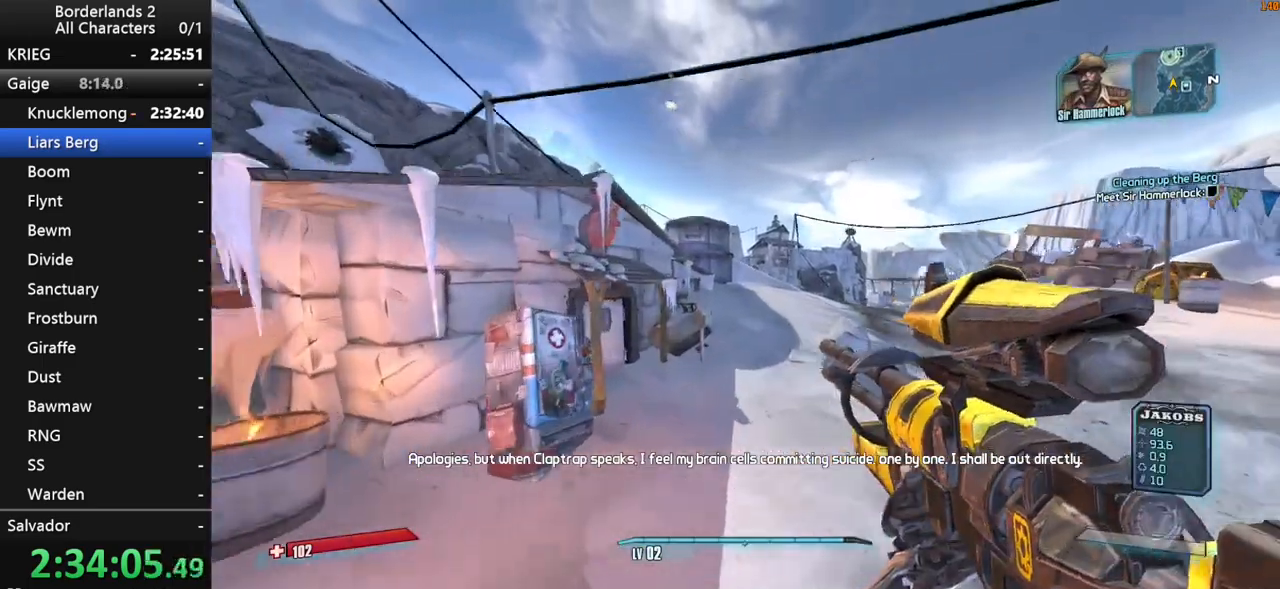
{"keys": ["w"], "mouse": [], "mouse_move": "still", "events": [[17, "shift", "down"], [200, "shift", "up"], [350, "d", "down"], [483, "d", "up"]]}
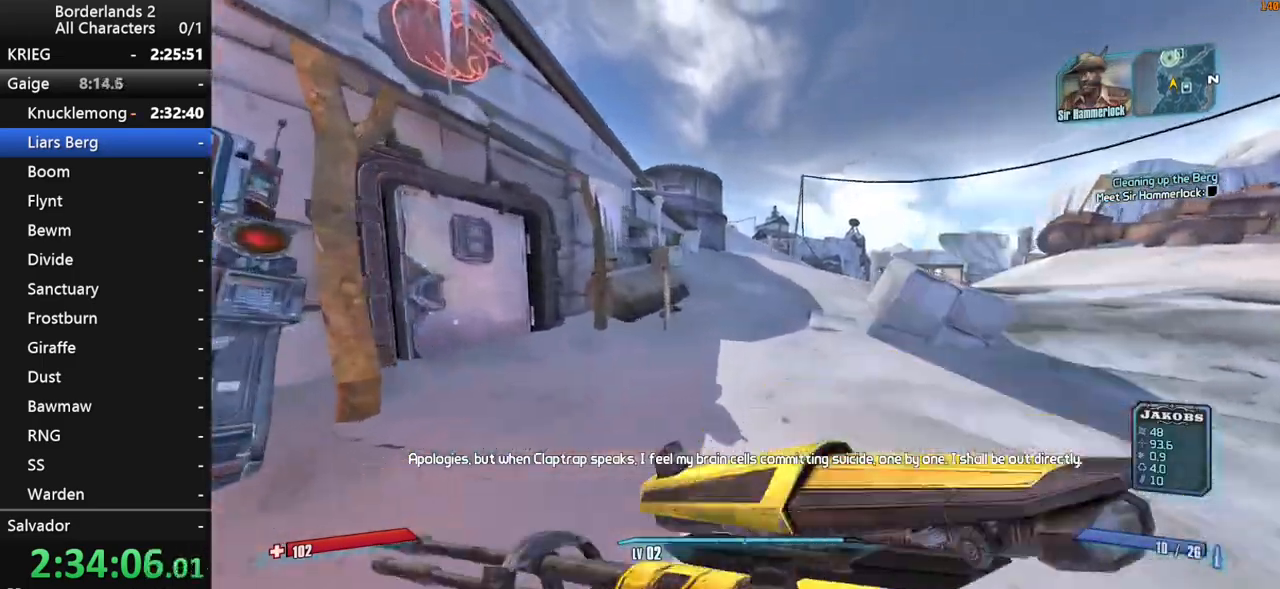
{"keys": ["w"], "mouse": [], "mouse_move": "still", "events": []}
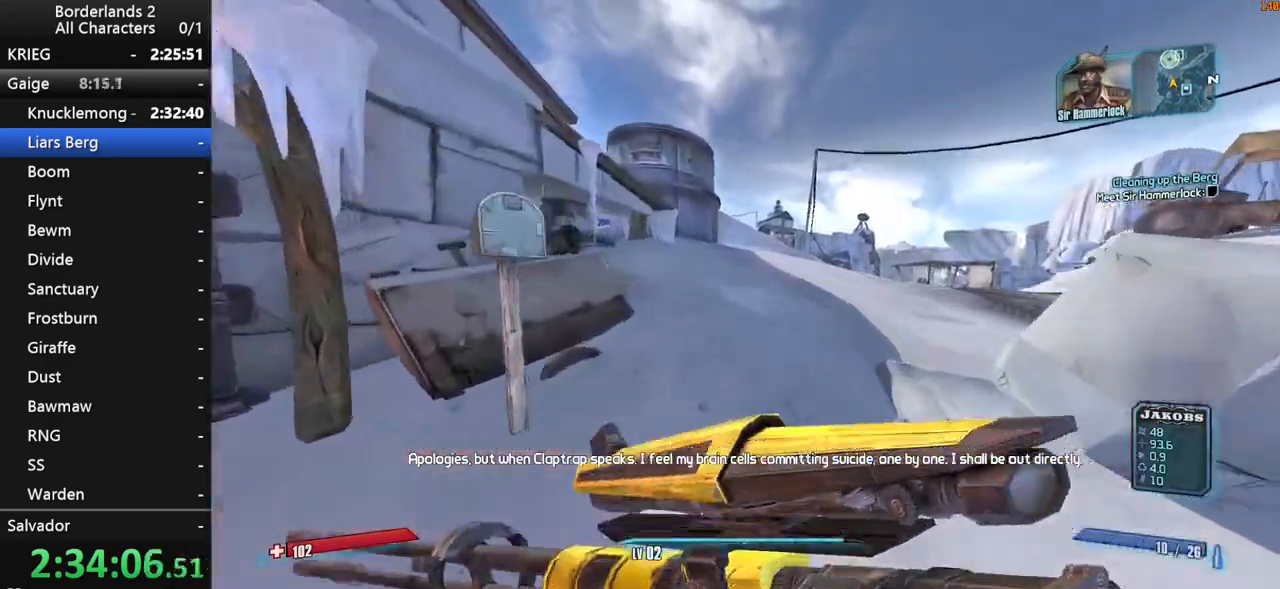
{"keys": ["shift", "w"], "mouse": [], "mouse_move": "still", "events": [[150, "space", "down"], [283, "shift", "down"], [383, "space", "up"]]}
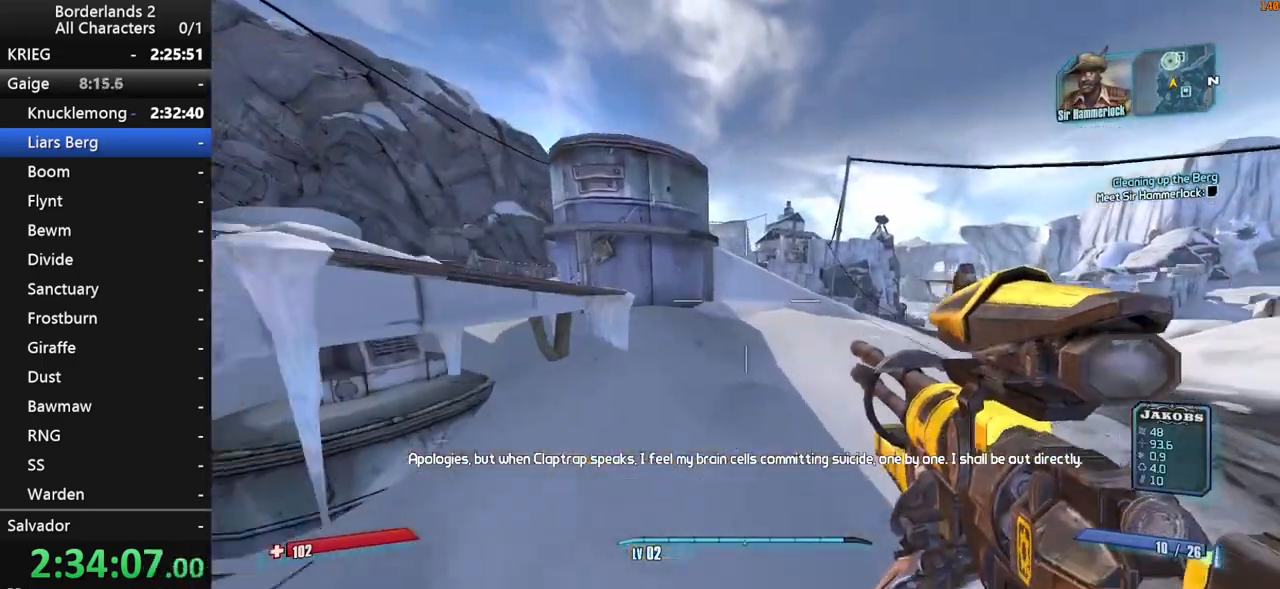
{"keys": ["shift", "w"], "mouse": [], "mouse_move": "still", "events": [[17, "d", "down"], [117, "d", "up"]]}
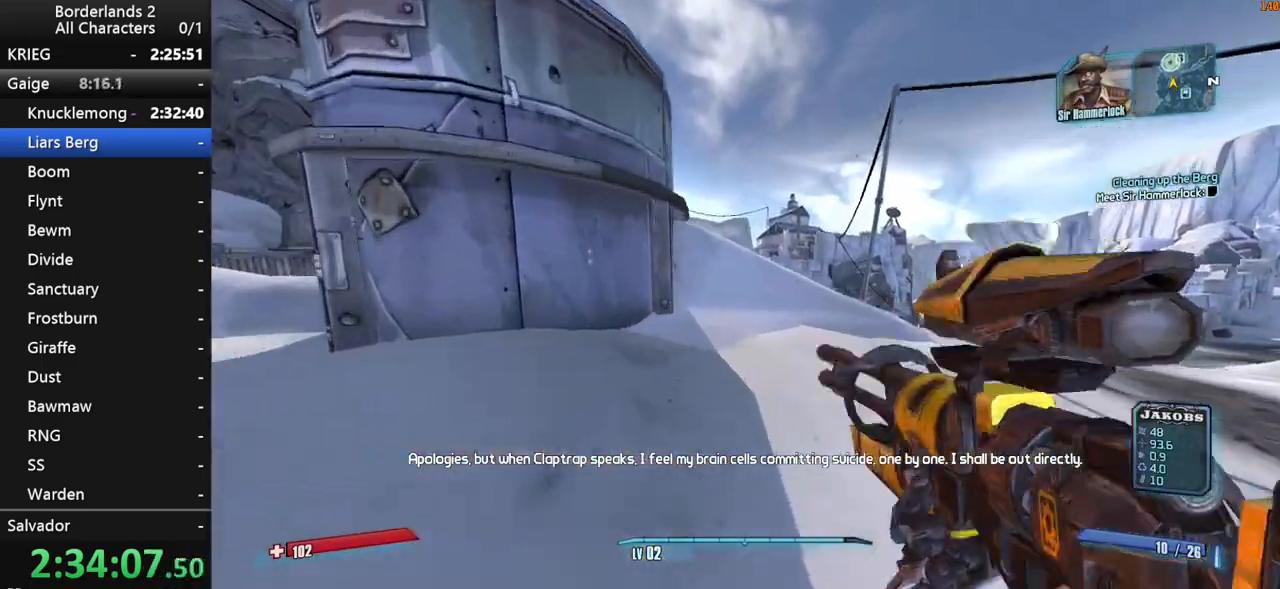
{"keys": ["space", "w"], "mouse": [], "mouse_move": "still", "events": [[83, "shift", "up"], [367, "space", "down"]]}
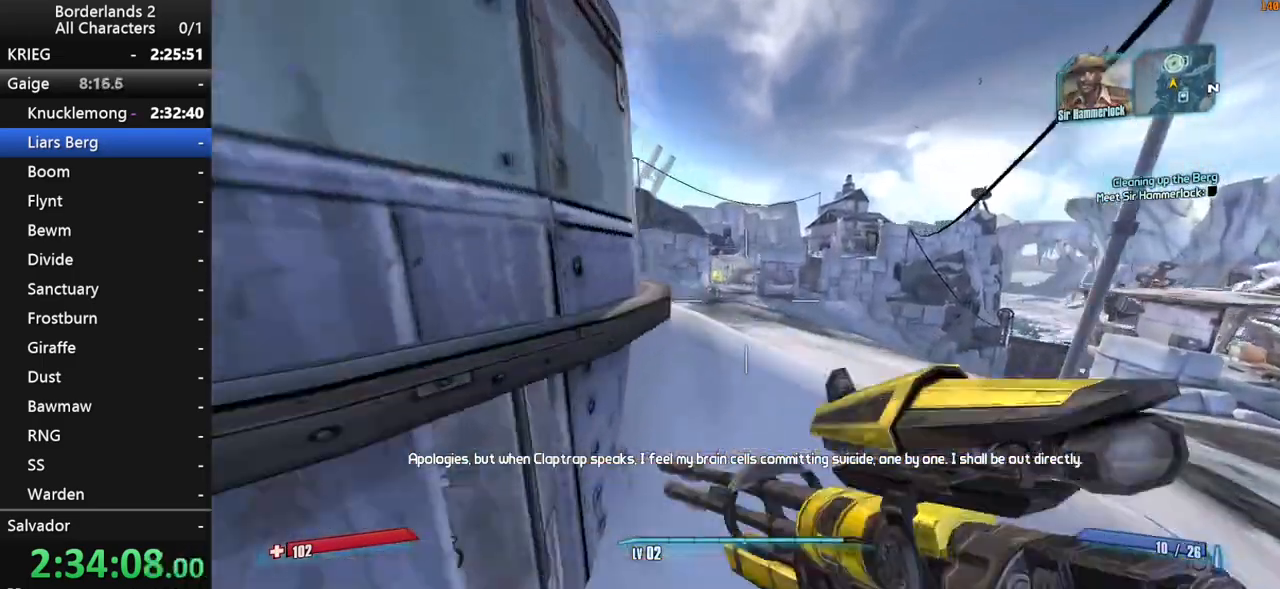
{"keys": ["a", "w"], "mouse": [], "mouse_move": "still", "events": [[50, "d", "down"], [150, "space", "up"], [183, "d", "up"], [283, "a", "down"]]}
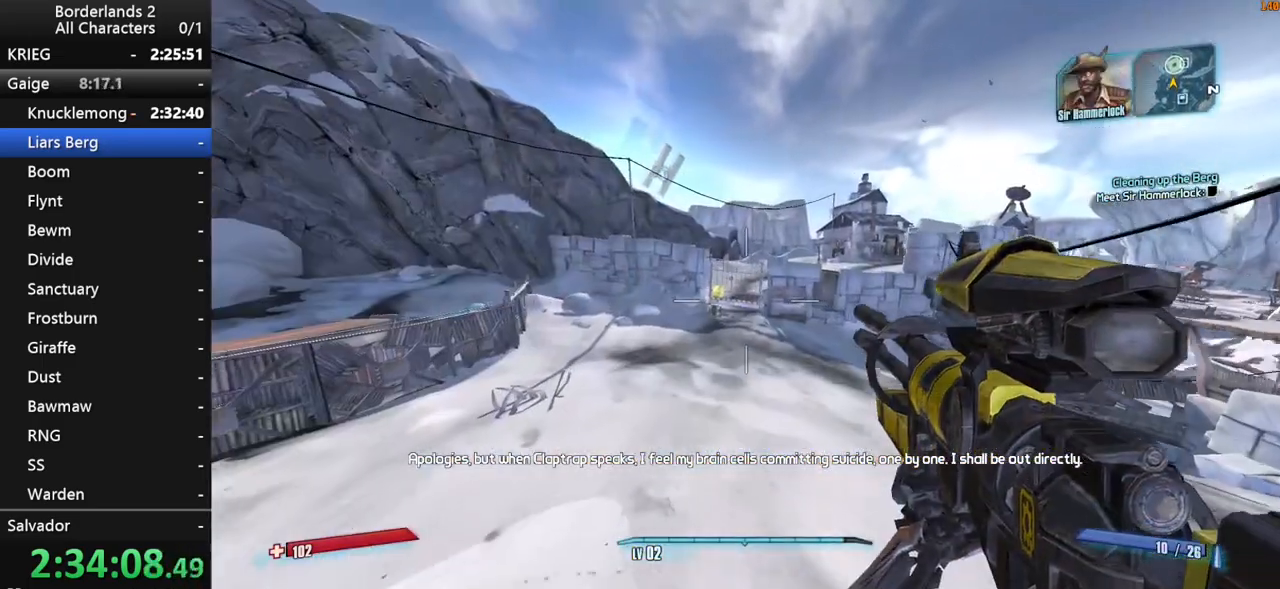
{"keys": ["w"], "mouse": [], "mouse_move": "still", "events": [[17, "a", "up"]]}
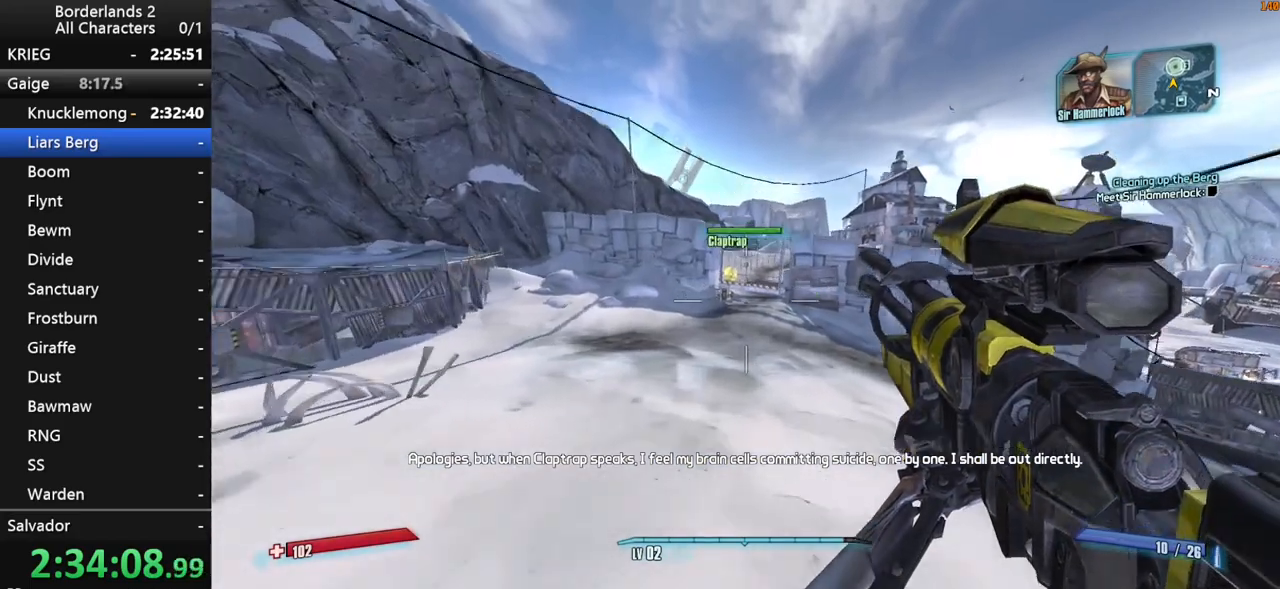
{"keys": ["shift", "w"], "mouse": [], "mouse_move": "still", "events": [[450, "shift", "down"]]}
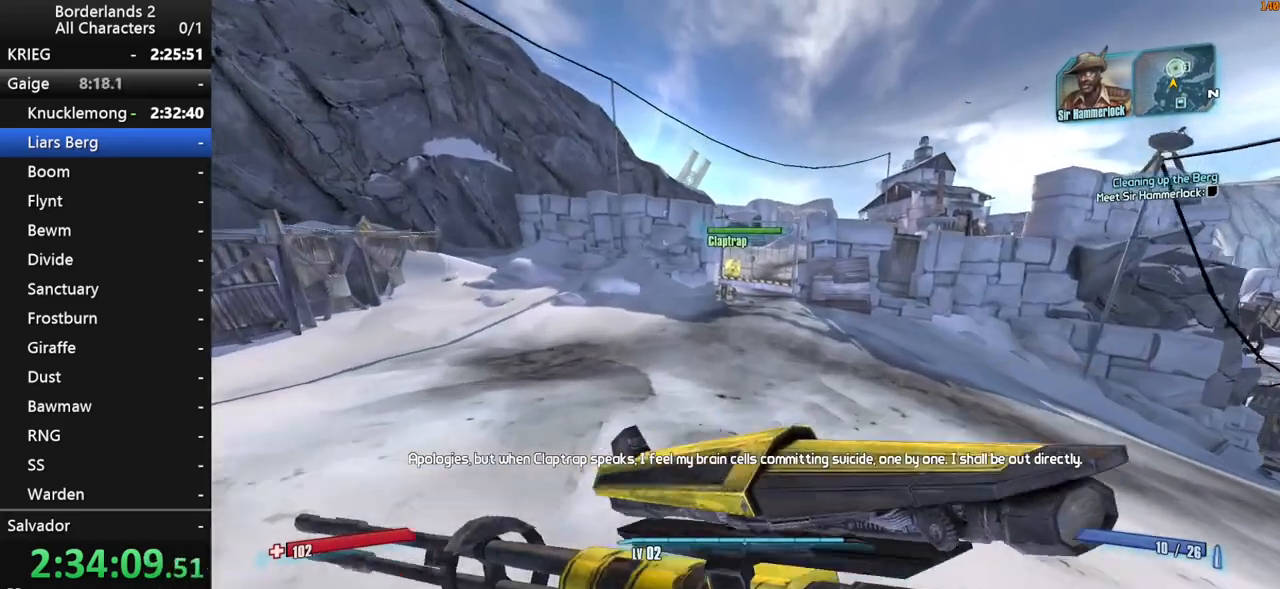
{"keys": ["shift", "w"], "mouse": [], "mouse_move": "still", "events": []}
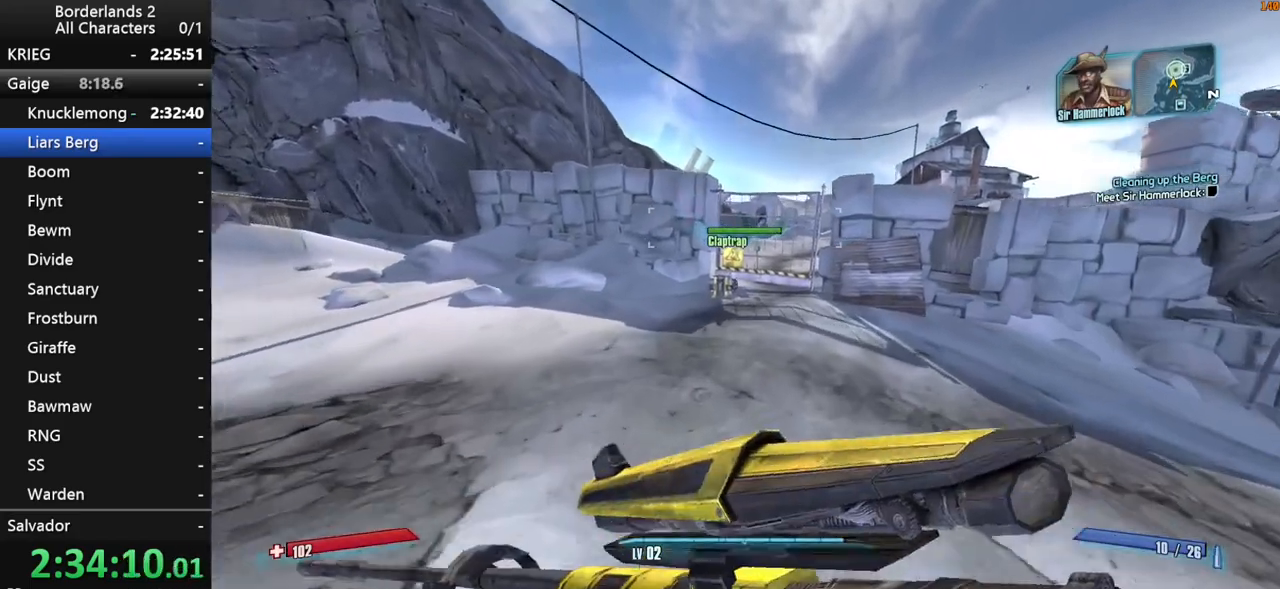
{"keys": ["shift", "w"], "mouse": [], "mouse_move": "left", "events": []}
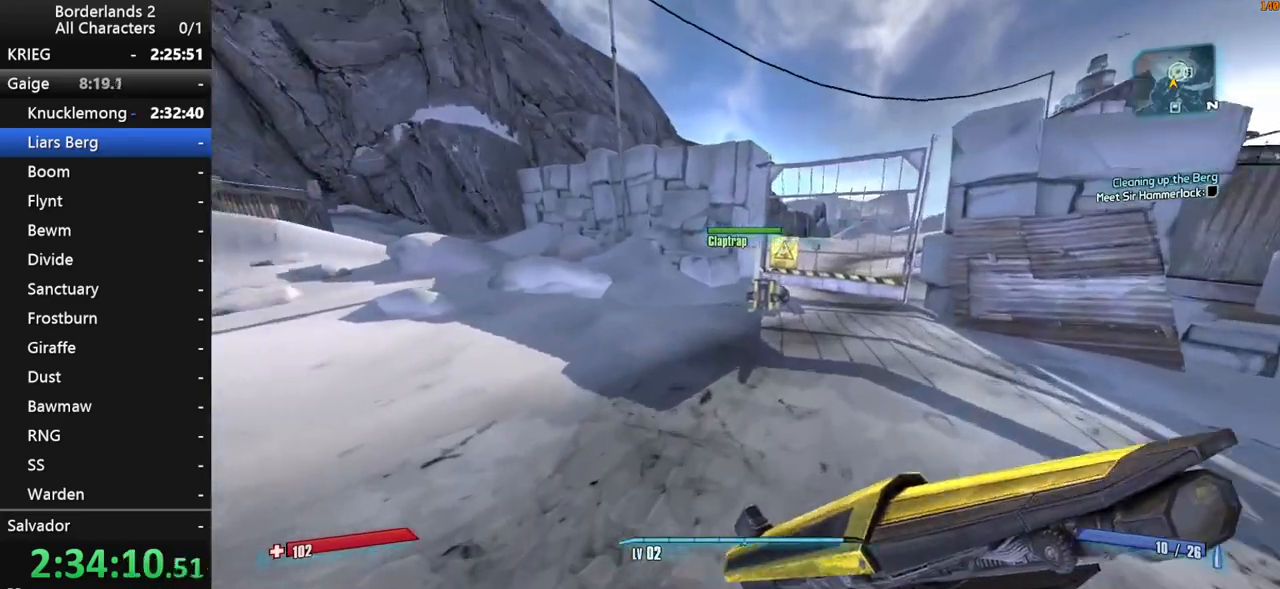
{"keys": ["a", "w"], "mouse": [], "mouse_move": "still", "events": [[133, "shift", "up"], [367, "space", "down"], [467, "a", "down"], [500, "space", "up"]]}
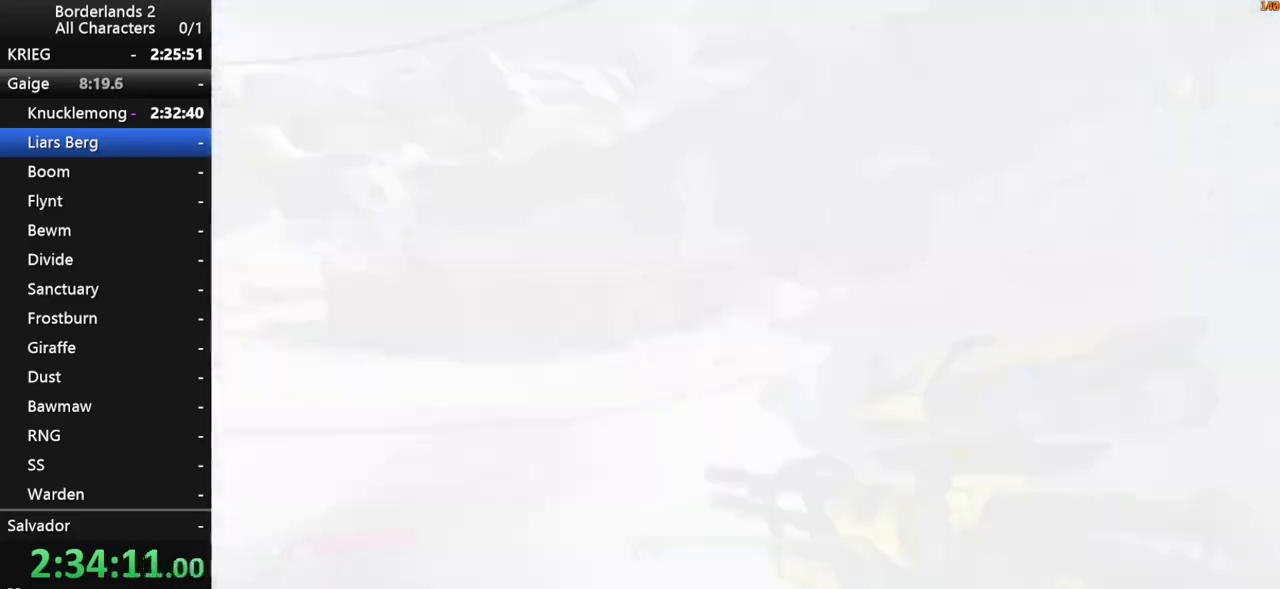
{"keys": [], "mouse": [], "mouse_move": "still", "events": [[50, "a", "up"], [150, "w", "up"]]}